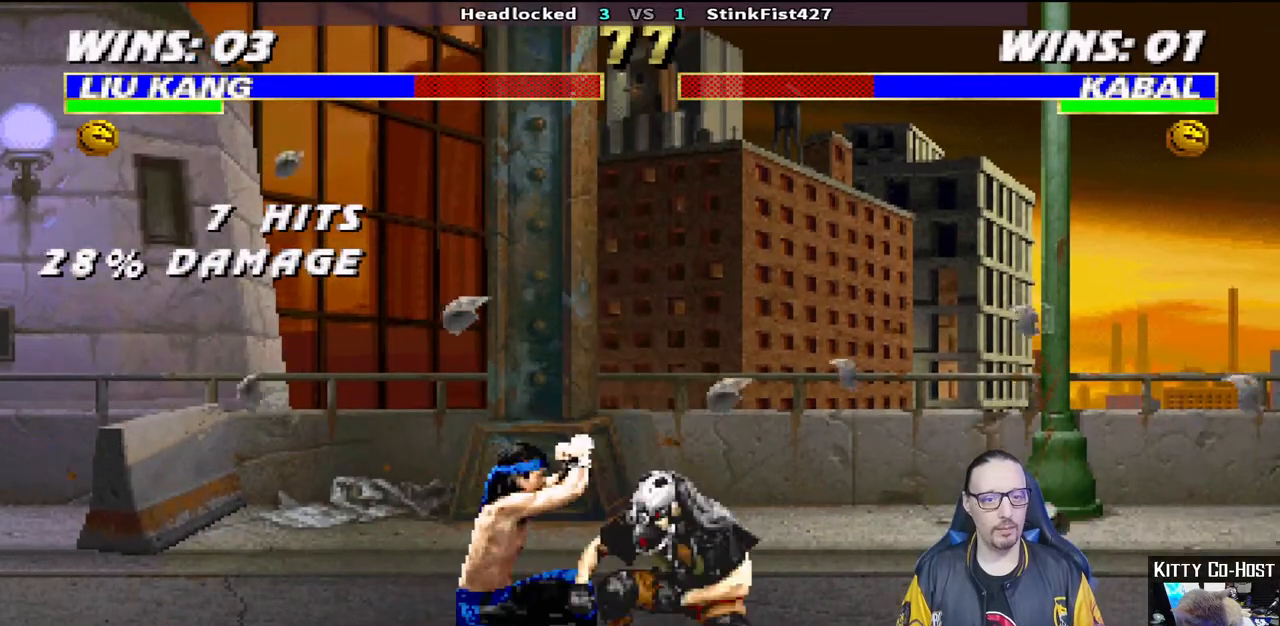
Gameplay with a controller (PlayStation layout); each line is a JSON object with the inputs held at the frame after it (dt_ms = milliseconds from this image to that frame). "events" lists button and stick changes between this image and that frame as [ms after this image, input, new state], when the widget could be followed in between.
{"dt_ms": 500, "buttons": ["L1", "DPAD_UP", "DPAD_RIGHT"], "left_stick": "center", "right_stick": "center", "events": [[317, "DPAD_LEFT", "up"], [333, "DPAD_DOWN", "up"], [350, "L1", "up"], [433, "R1", "up"], [450, "DPAD_RIGHT", "down"], [467, "L1", "down"], [483, "DPAD_UP", "down"]]}
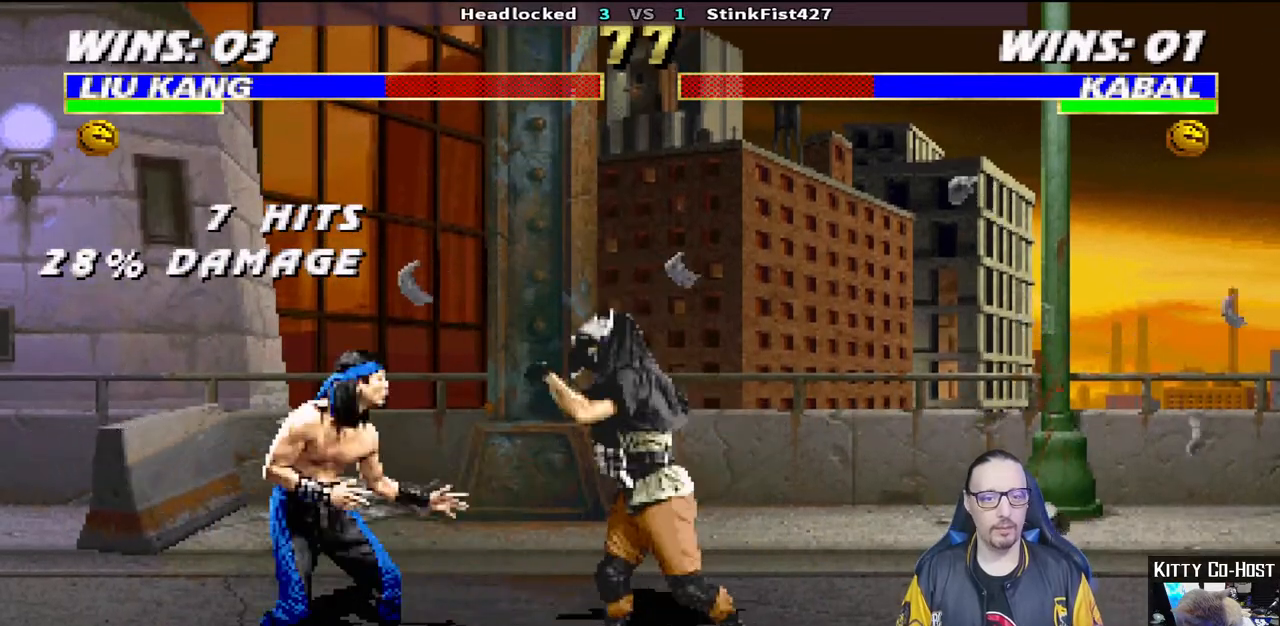
{"dt_ms": 1000, "buttons": ["L1", "R1", "DPAD_DOWN", "DPAD_RIGHT"], "left_stick": "center", "right_stick": "center"}
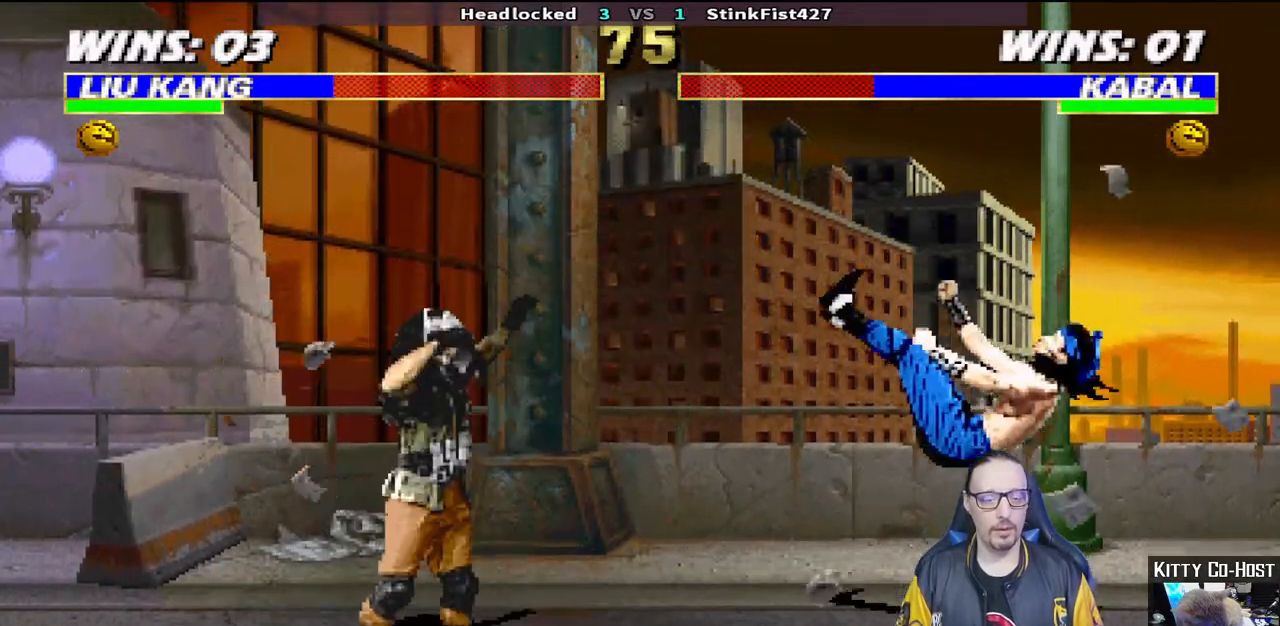
{"dt_ms": 500, "buttons": ["L1", "DPAD_UP", "DPAD_RIGHT"], "left_stick": "center", "right_stick": "center", "events": [[233, "DPAD_DOWN", "up"], [283, "DPAD_RIGHT", "up"], [300, "L1", "up"], [300, "R1", "up"], [383, "DPAD_RIGHT", "down"], [400, "L1", "down"], [417, "DPAD_UP", "down"]]}
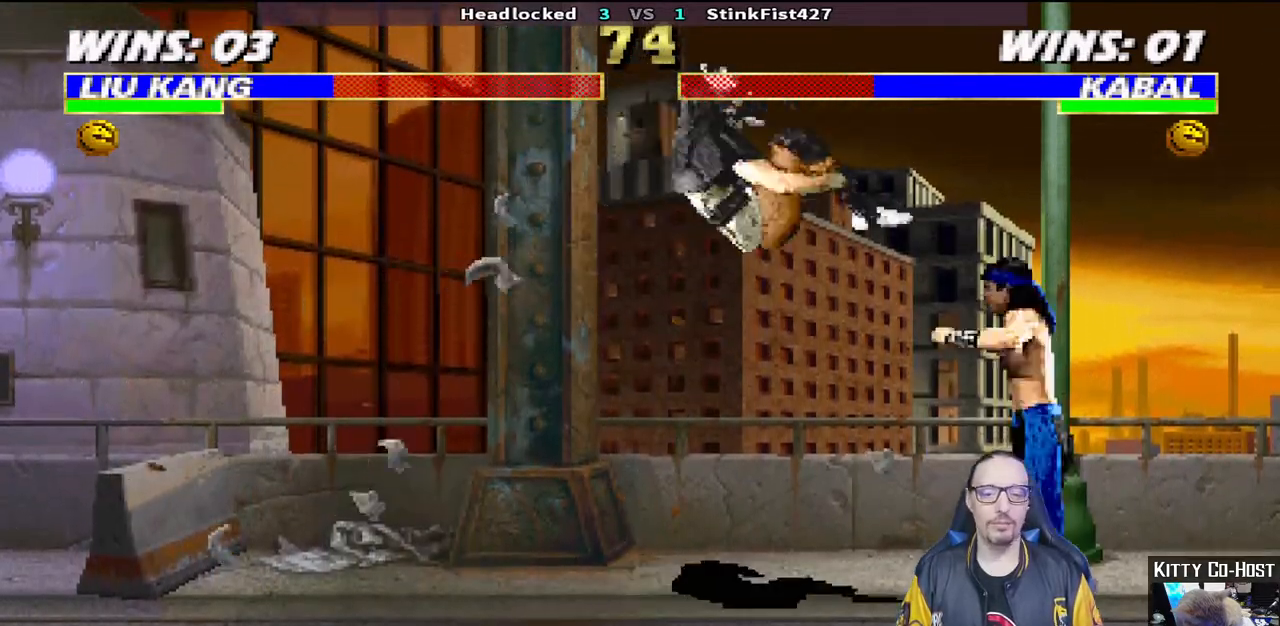
{"dt_ms": 500, "buttons": [], "left_stick": "center", "right_stick": "center", "events": [[33, "TRIANGLE", "down"], [133, "TRIANGLE", "up"], [183, "TRIANGLE", "down"], [333, "DPAD_UP", "up"], [350, "DPAD_RIGHT", "up"], [350, "L1", "up"], [350, "TRIANGLE", "up"]]}
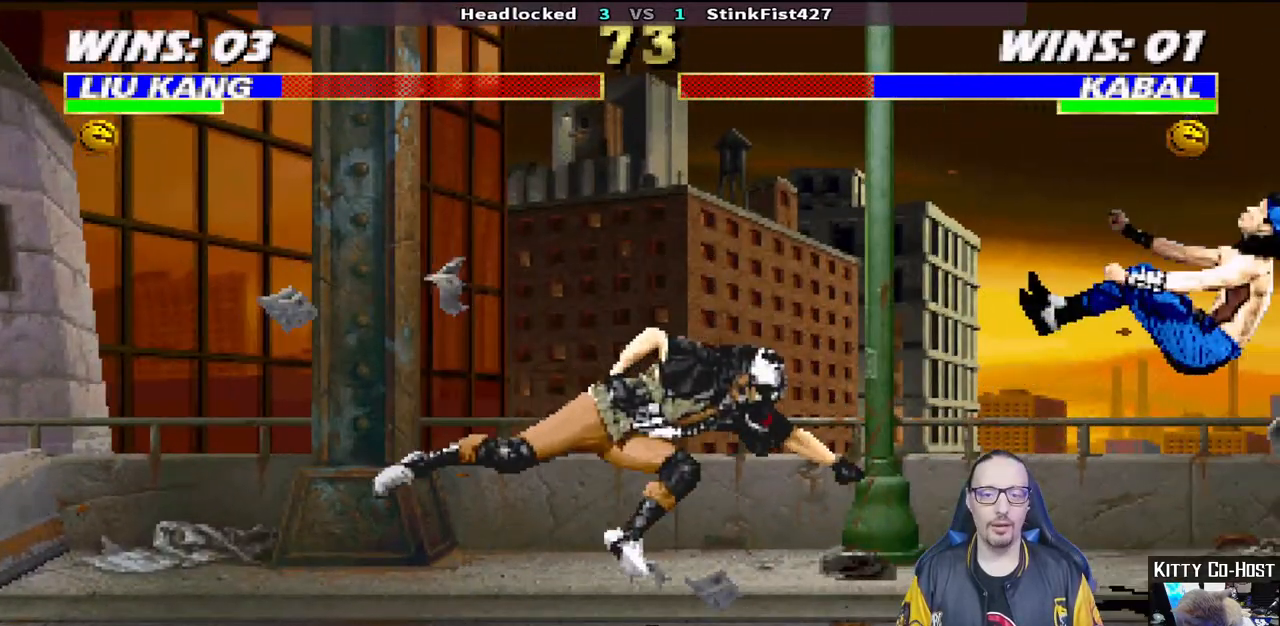
{"dt_ms": 500, "buttons": ["L1", "DPAD_UP", "DPAD_RIGHT"], "left_stick": "center", "right_stick": "center"}
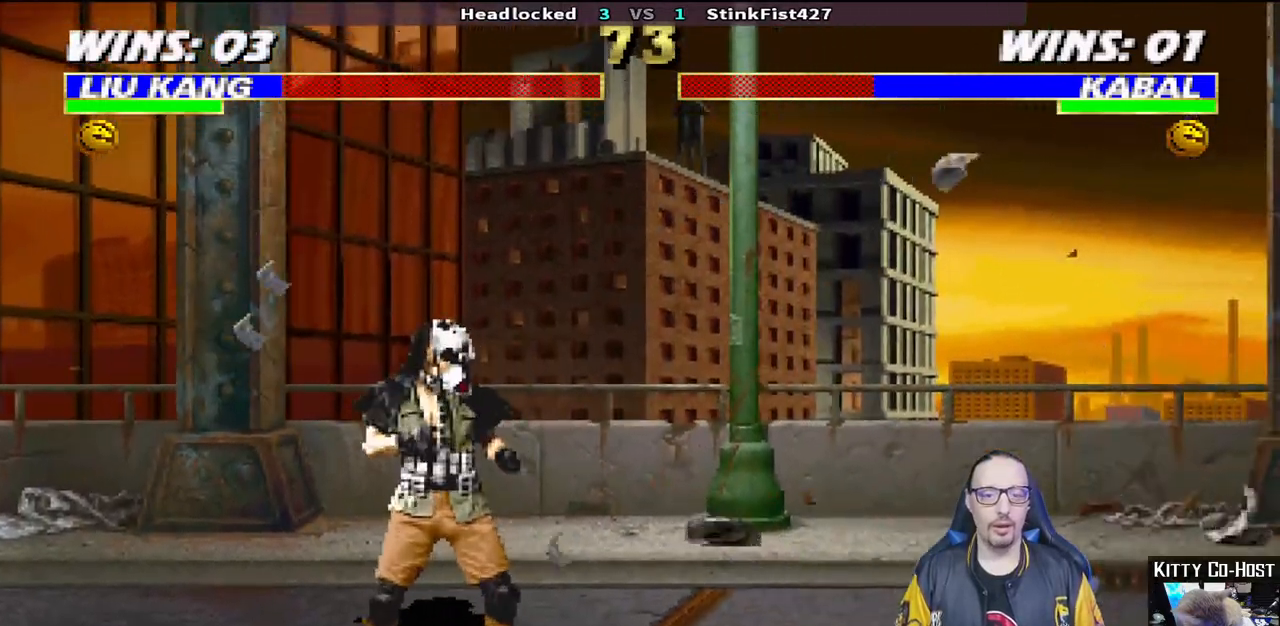
{"dt_ms": 500, "buttons": ["DPAD_LEFT"], "left_stick": "center", "right_stick": "center", "events": [[150, "TRIANGLE", "down"], [200, "DPAD_UP", "up"], [217, "DPAD_RIGHT", "up"], [217, "L1", "up"], [317, "DPAD_LEFT", "down"], [317, "TRIANGLE", "up"], [417, "DPAD_LEFT", "up"], [483, "DPAD_LEFT", "down"]]}
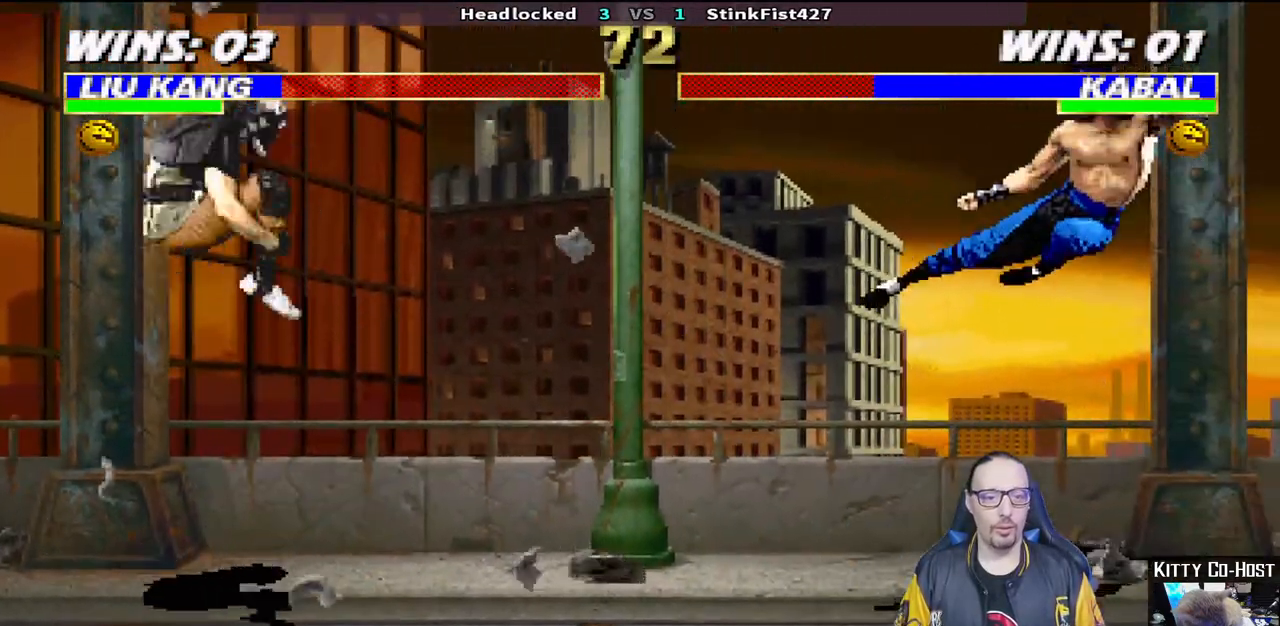
{"dt_ms": 500, "buttons": ["DPAD_LEFT"], "left_stick": "center", "right_stick": "center", "events": [[67, "DPAD_LEFT", "up"], [133, "DPAD_LEFT", "down"], [217, "SQUARE", "down"], [233, "DPAD_LEFT", "up"], [267, "DPAD_LEFT", "down"], [300, "SQUARE", "up"], [350, "SQUARE", "down"], [400, "DPAD_LEFT", "up"], [417, "DPAD_LEFT", "down"], [500, "SQUARE", "up"]]}
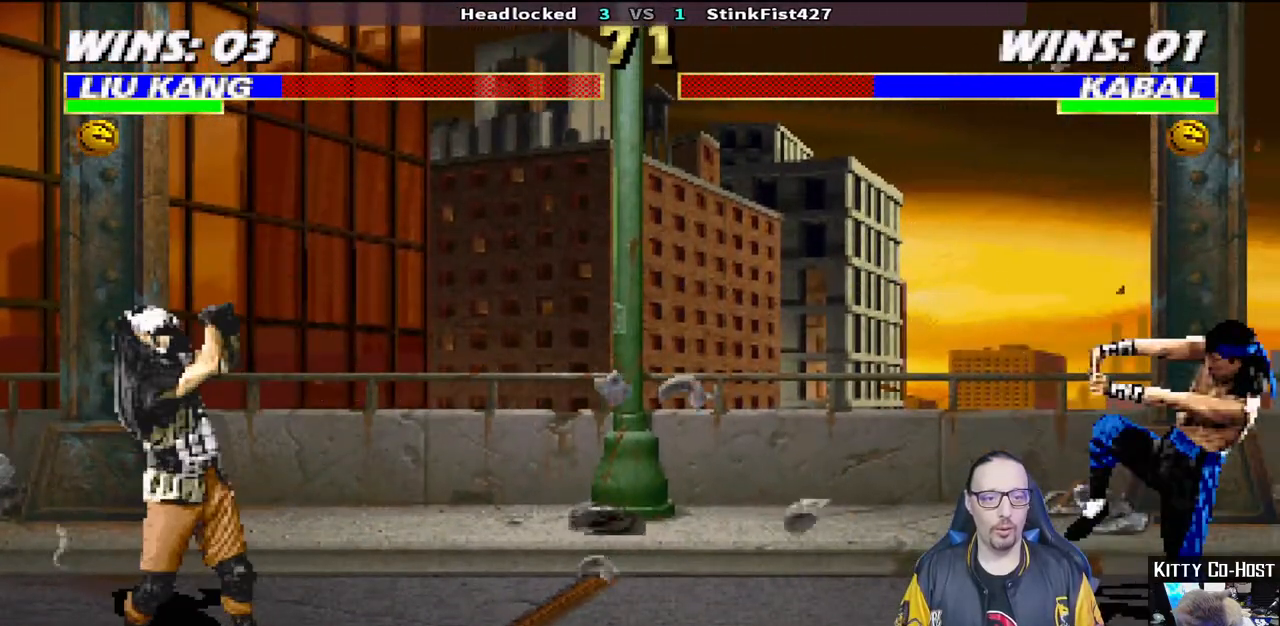
{"dt_ms": 500, "buttons": [], "left_stick": "center", "right_stick": "center", "events": [[17, "DPAD_LEFT", "up"], [83, "DPAD_LEFT", "down"], [200, "DPAD_LEFT", "up"], [250, "DPAD_LEFT", "down"], [350, "DPAD_LEFT", "up"], [400, "DPAD_LEFT", "down"], [500, "DPAD_LEFT", "up"]]}
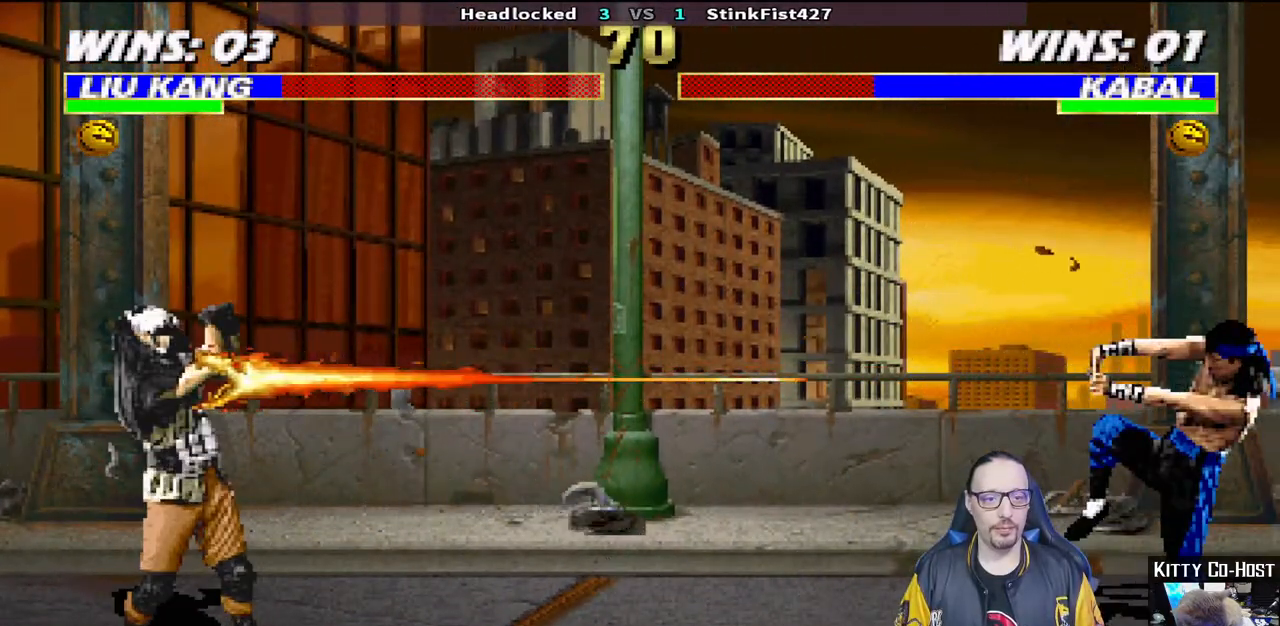
{"dt_ms": 500, "buttons": ["CROSS", "DPAD_LEFT"], "left_stick": "center", "right_stick": "center", "events": [[50, "DPAD_LEFT", "down"], [150, "DPAD_LEFT", "up"], [167, "CROSS", "down"], [200, "DPAD_LEFT", "down"], [233, "CROSS", "up"], [317, "CROSS", "down"], [333, "DPAD_LEFT", "up"], [367, "DPAD_LEFT", "down"], [383, "CROSS", "up"], [417, "CROSS", "down"]]}
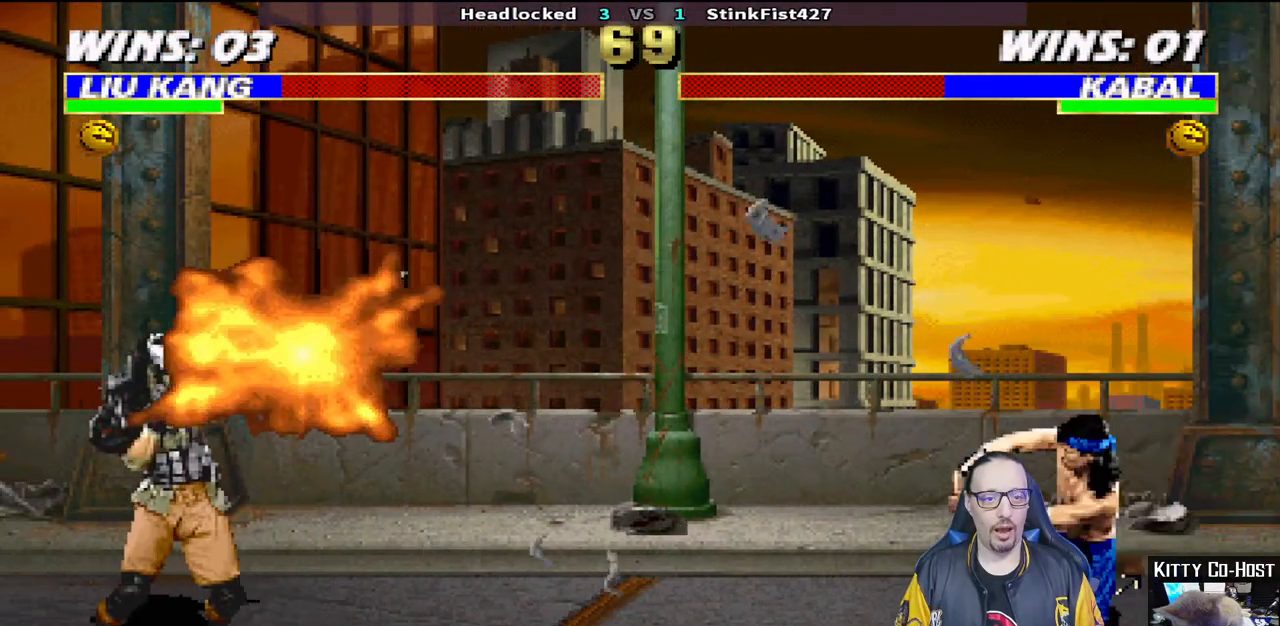
{"dt_ms": 500, "buttons": [], "left_stick": "center", "right_stick": "center", "events": [[100, "CROSS", "up"], [117, "DPAD_LEFT", "up"], [167, "DPAD_LEFT", "down"], [300, "DPAD_LEFT", "up"], [367, "DPAD_LEFT", "down"], [500, "DPAD_LEFT", "up"]]}
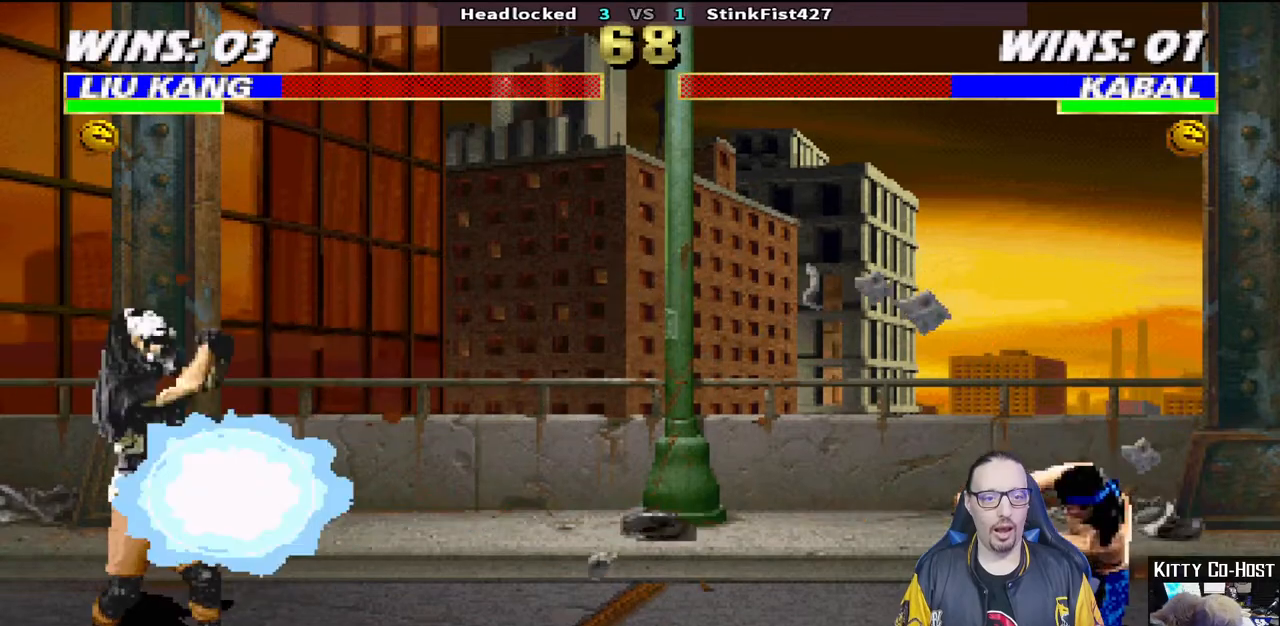
{"dt_ms": 500, "buttons": ["CROSS"], "left_stick": "center", "right_stick": "center", "events": [[83, "DPAD_LEFT", "down"], [167, "DPAD_LEFT", "up"], [233, "DPAD_LEFT", "down"], [333, "DPAD_LEFT", "up"], [400, "DPAD_LEFT", "down"], [483, "CROSS", "down"], [483, "DPAD_LEFT", "up"]]}
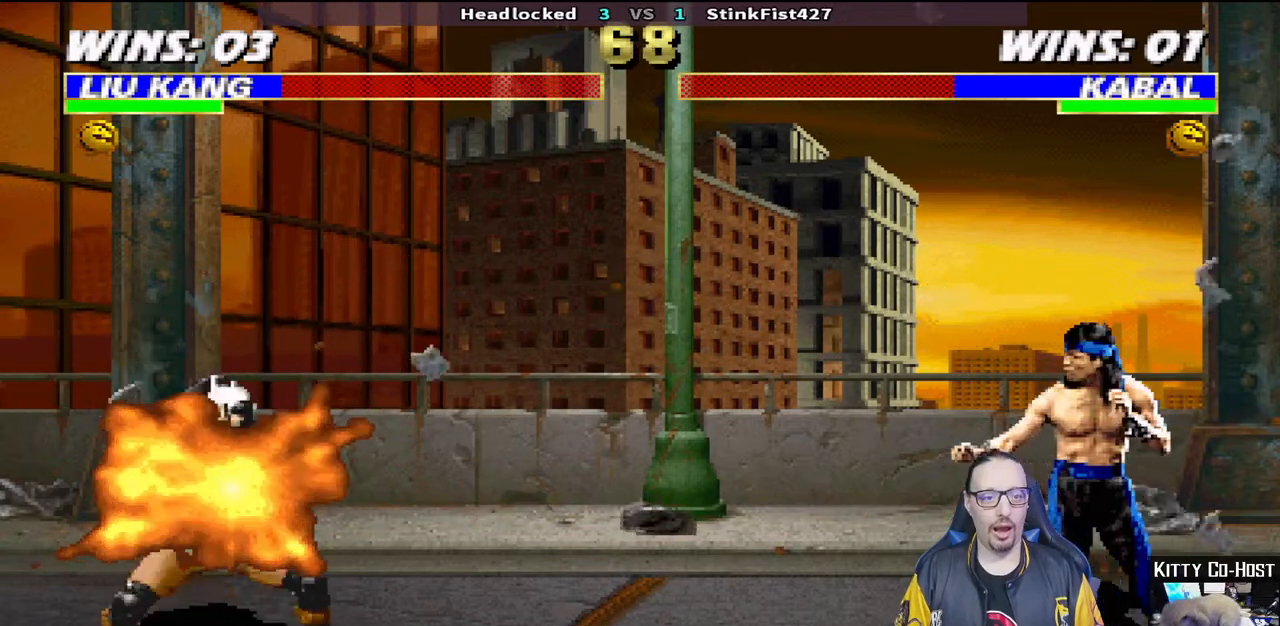
{"dt_ms": 500, "buttons": ["R1"], "left_stick": "center", "right_stick": "center", "events": [[33, "DPAD_LEFT", "down"], [50, "CROSS", "up"], [100, "CROSS", "down"], [200, "CROSS", "up"], [250, "CROSS", "down"], [267, "R1", "down"], [383, "CROSS", "up"], [400, "DPAD_LEFT", "up"]]}
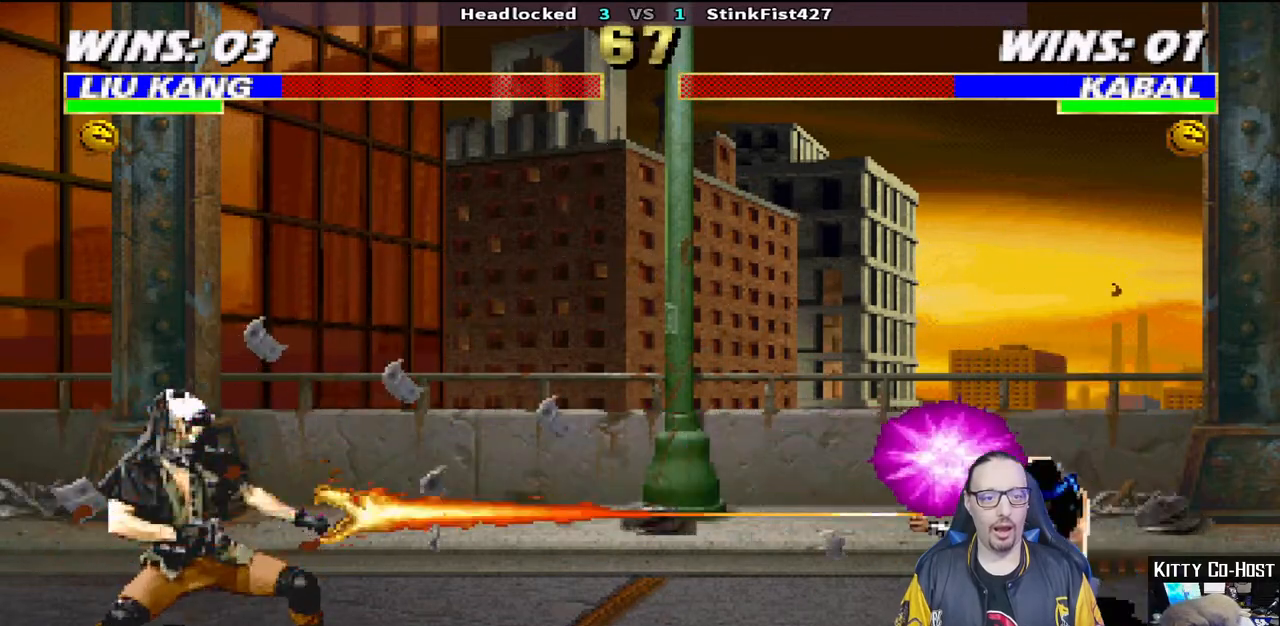
{"dt_ms": 500, "buttons": [], "left_stick": "center", "right_stick": "center", "events": [[67, "R1", "up"], [200, "DPAD_LEFT", "down"], [267, "DPAD_LEFT", "up"], [367, "DPAD_LEFT", "down"], [450, "DPAD_LEFT", "up"]]}
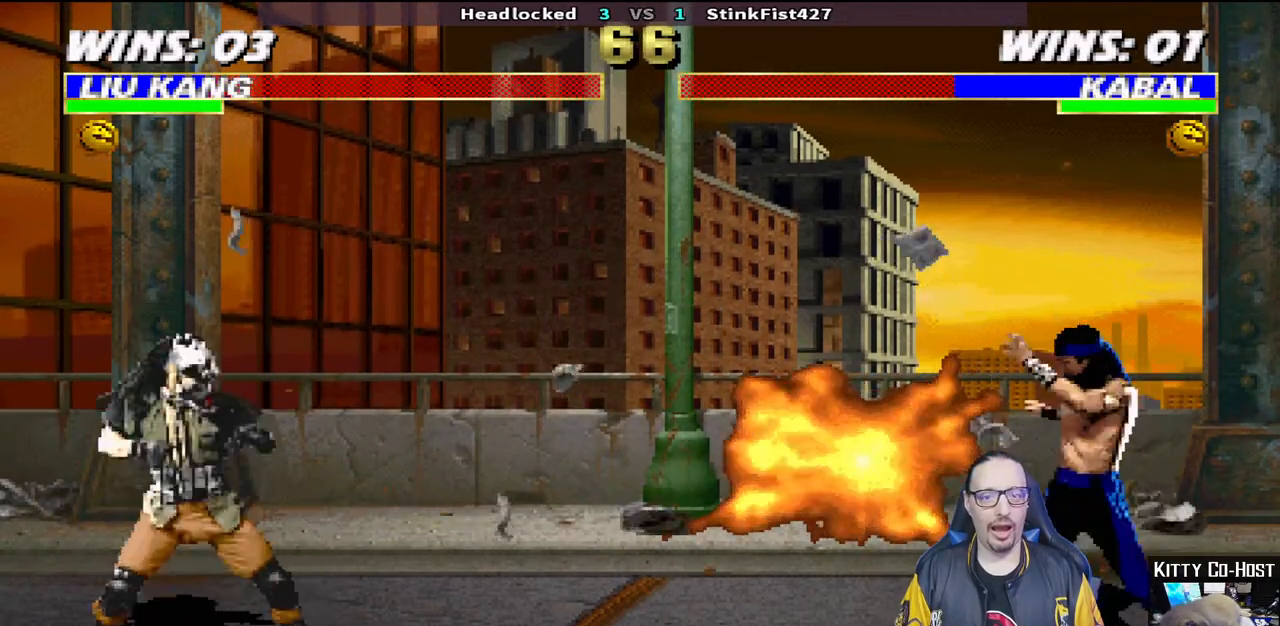
{"dt_ms": 500, "buttons": ["L1", "DPAD_UP", "DPAD_LEFT"], "left_stick": "center", "right_stick": "center", "events": [[100, "L1", "down"], [117, "DPAD_LEFT", "down"], [233, "DPAD_UP", "down"]]}
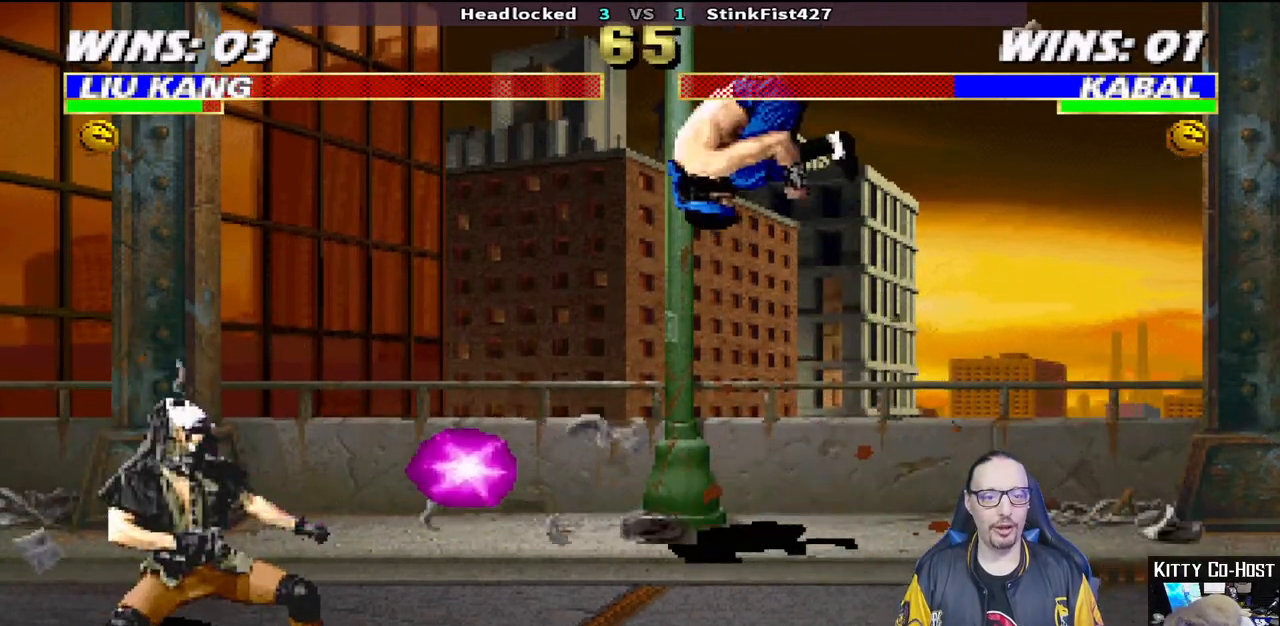
{"dt_ms": 500, "buttons": ["L1", "DPAD_RIGHT"], "left_stick": "center", "right_stick": "center", "events": [[233, "SQUARE", "down"], [283, "DPAD_LEFT", "up"], [283, "DPAD_UP", "up"], [333, "SQUARE", "up"], [383, "DPAD_RIGHT", "down"], [417, "SQUARE", "down"], [467, "SQUARE", "up"]]}
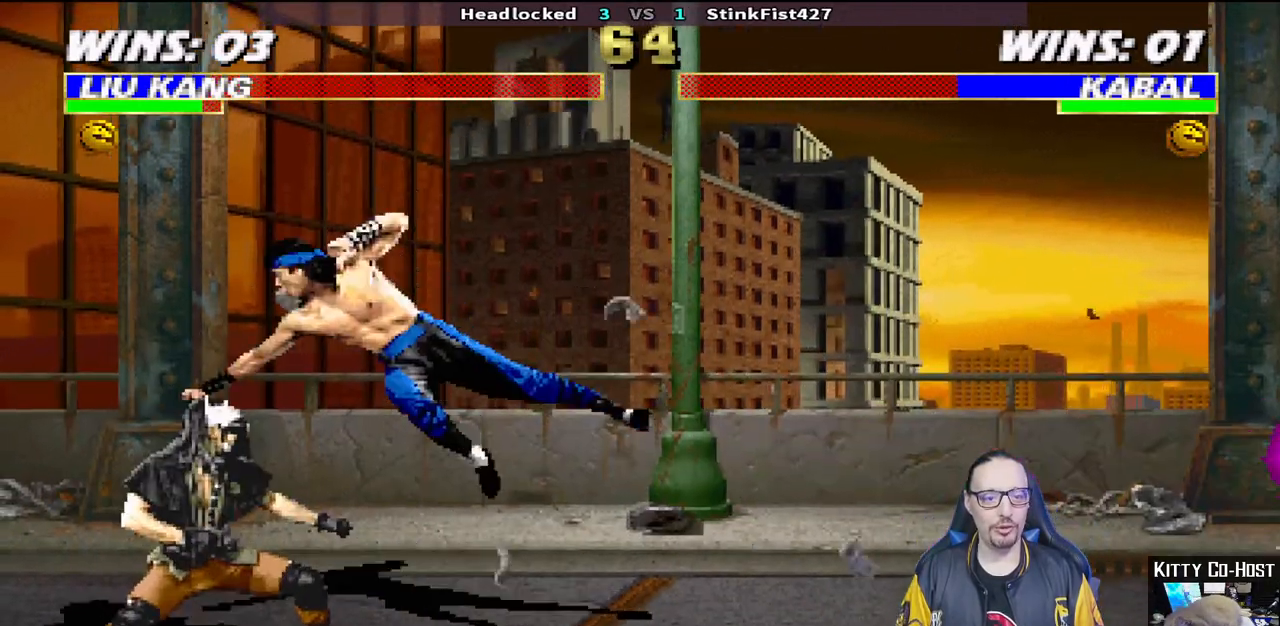
{"dt_ms": 500, "buttons": ["CROSS", "L1", "DPAD_RIGHT"], "left_stick": "center", "right_stick": "center", "events": [[83, "SQUARE", "down"], [117, "SQUARE", "up"], [200, "SQUARE", "down"], [283, "CROSS", "down"], [300, "SQUARE", "up"], [383, "CROSS", "up"], [450, "CROSS", "down"]]}
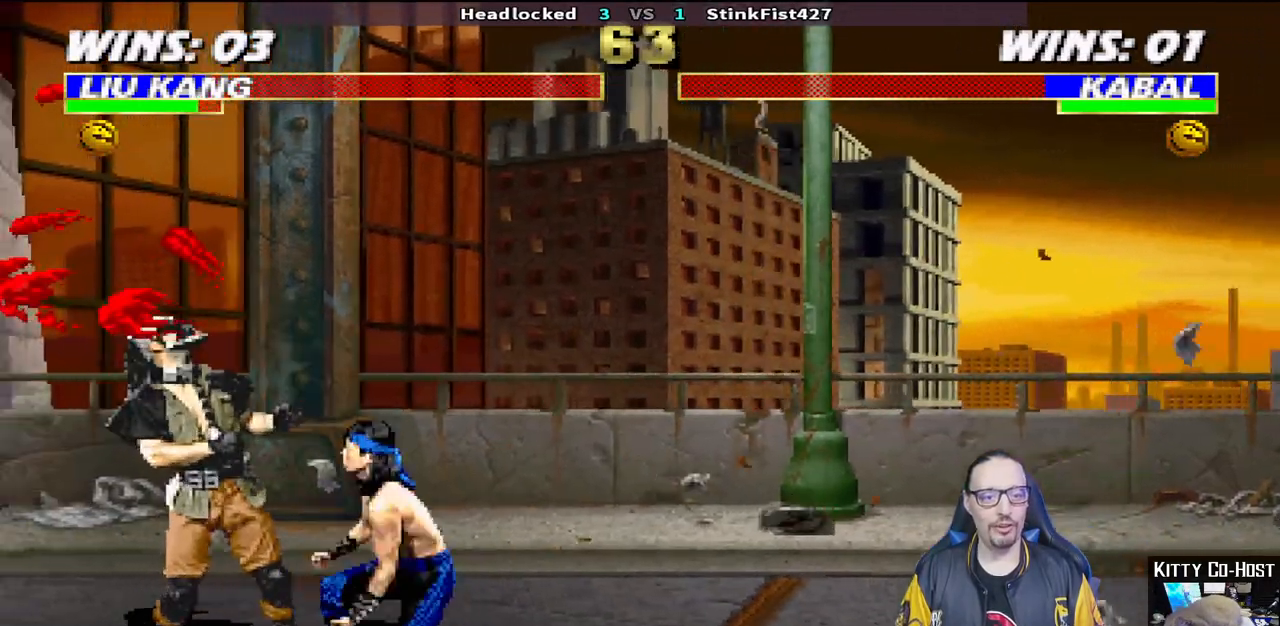
{"dt_ms": 500, "buttons": ["DPAD_LEFT"], "left_stick": "center", "right_stick": "center", "events": [[50, "CROSS", "up"], [100, "CROSS", "down"], [100, "DPAD_DOWN", "down"], [200, "DPAD_DOWN", "up"], [233, "DPAD_RIGHT", "up"], [233, "L1", "up"], [300, "CROSS", "up"], [500, "DPAD_LEFT", "down"]]}
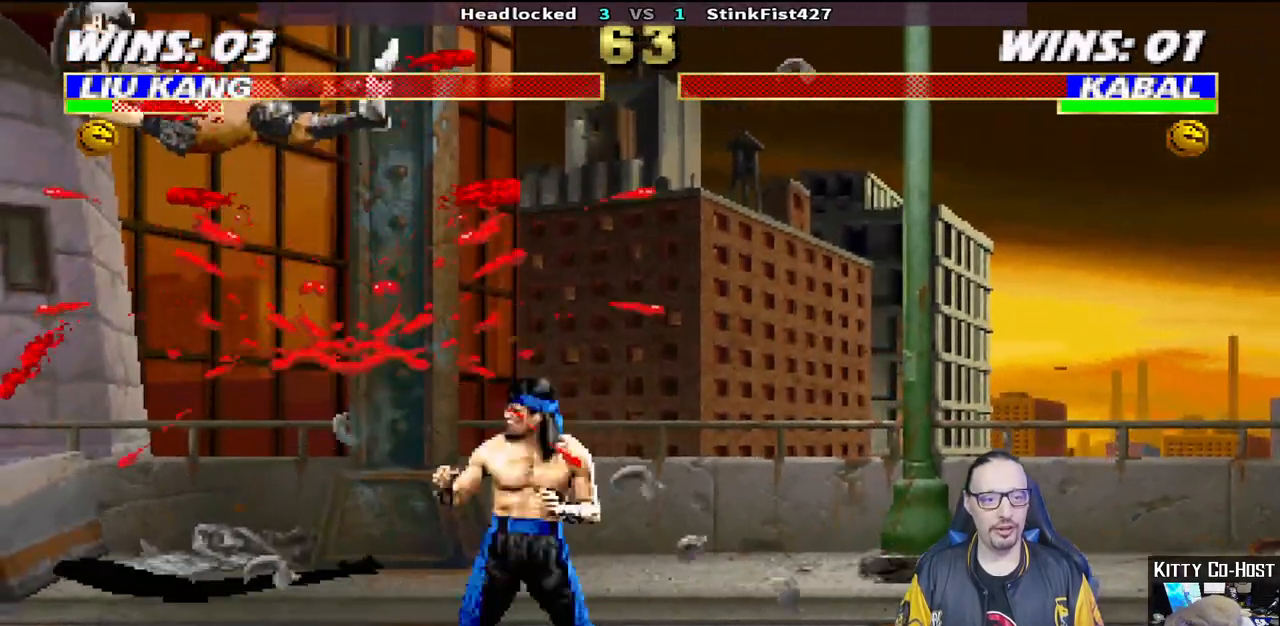
{"dt_ms": 500, "buttons": ["SQUARE", "DPAD_LEFT"], "left_stick": "center", "right_stick": "center", "events": [[17, "DPAD_UP", "down"], [17, "L1", "down"], [167, "TRIANGLE", "down"], [217, "DPAD_LEFT", "up"], [233, "DPAD_UP", "up"], [250, "L1", "up"], [300, "DPAD_LEFT", "down"], [300, "TRIANGLE", "up"], [350, "SQUARE", "down"], [400, "DPAD_LEFT", "up"], [433, "DPAD_LEFT", "down"], [433, "SQUARE", "up"], [500, "SQUARE", "down"]]}
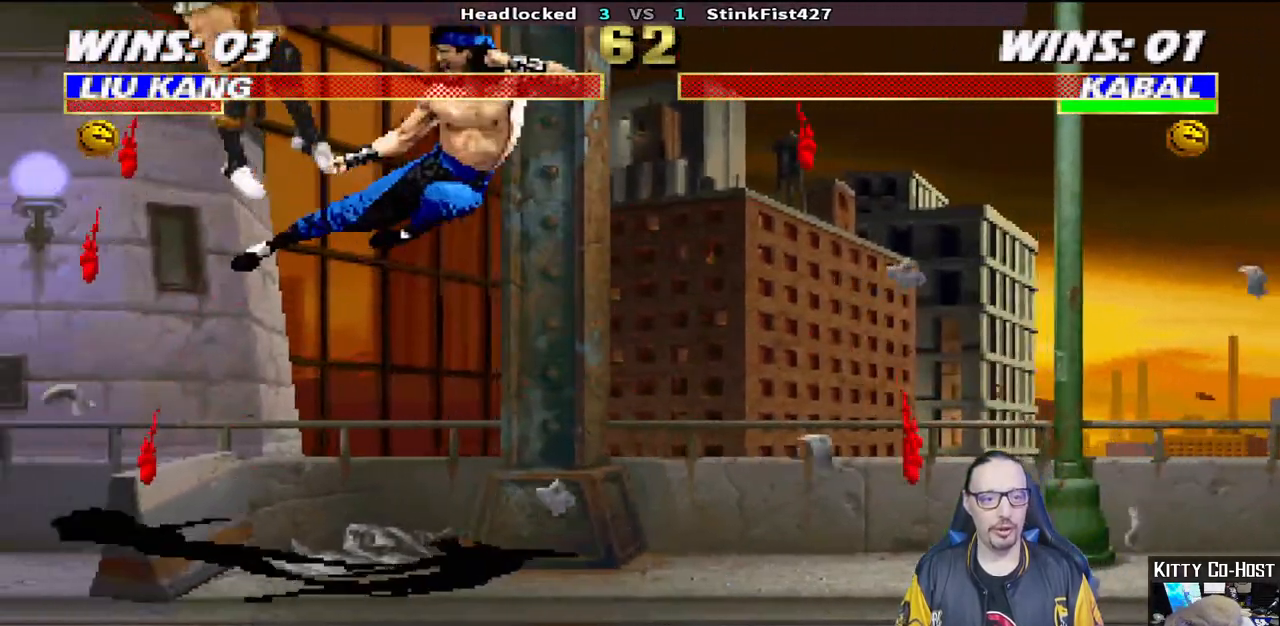
{"dt_ms": 500, "buttons": [], "left_stick": "center", "right_stick": "center", "events": [[33, "DPAD_LEFT", "up"], [83, "DPAD_LEFT", "down"], [83, "SQUARE", "up"], [167, "SQUARE", "down"], [183, "DPAD_LEFT", "up"], [233, "DPAD_LEFT", "down"], [233, "SQUARE", "up"], [283, "SQUARE", "down"], [350, "DPAD_LEFT", "up"], [400, "DPAD_LEFT", "down"], [417, "SQUARE", "up"], [483, "DPAD_LEFT", "up"]]}
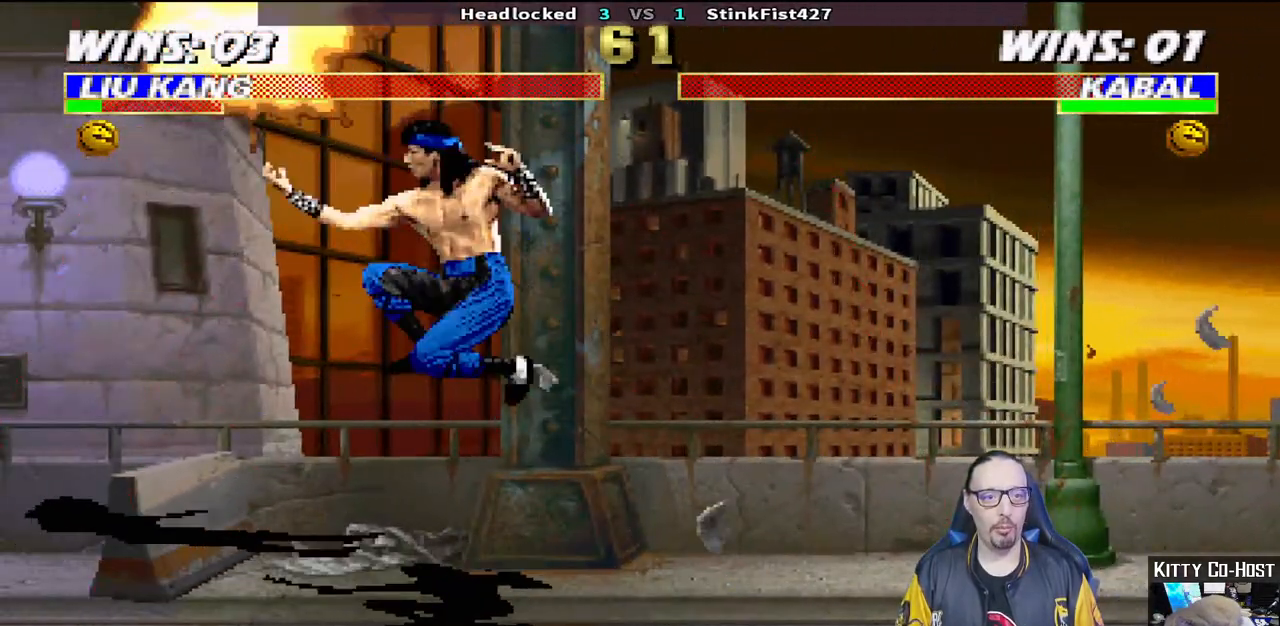
{"dt_ms": 500, "buttons": [], "left_stick": "center", "right_stick": "center", "events": [[50, "DPAD_LEFT", "down"], [150, "DPAD_LEFT", "up"], [150, "TRIANGLE", "down"], [183, "DPAD_LEFT", "down"], [217, "TRIANGLE", "up"], [283, "TRIANGLE", "down"], [383, "TRIANGLE", "up"], [433, "TRIANGLE", "down"], [467, "DPAD_LEFT", "up"], [500, "TRIANGLE", "up"]]}
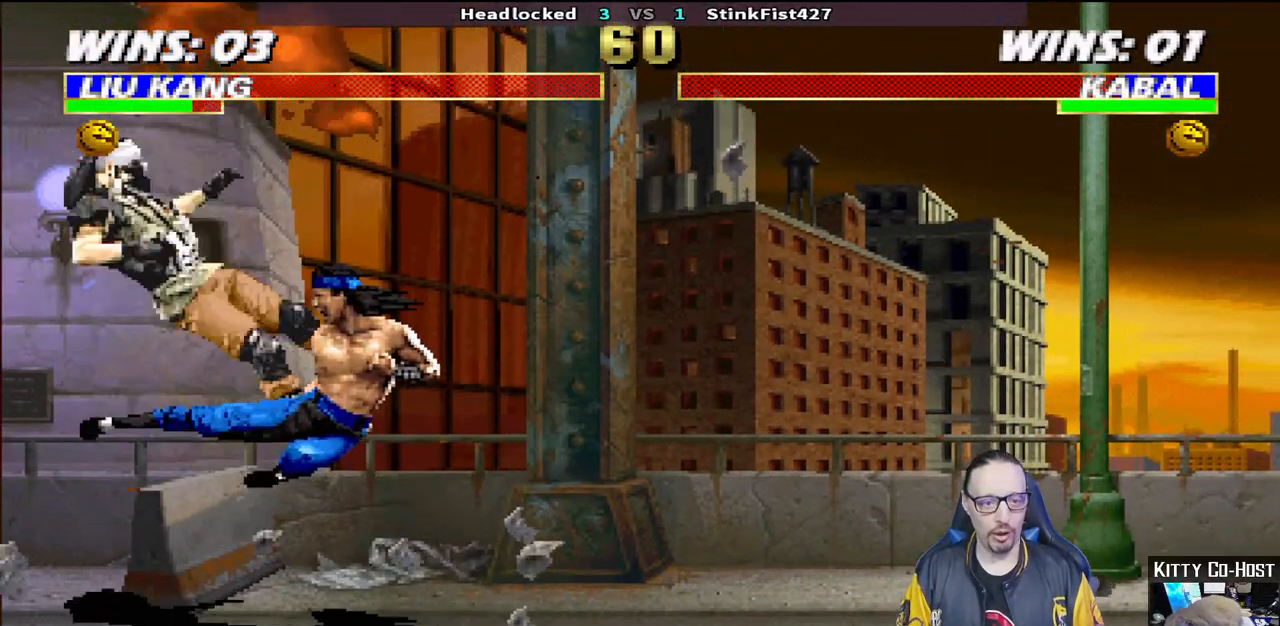
{"dt_ms": 500, "buttons": ["CROSS", "DPAD_LEFT"], "left_stick": "center", "right_stick": "center", "events": [[33, "DPAD_LEFT", "down"], [50, "DPAD_LEFT", "up"], [133, "DPAD_LEFT", "down"], [233, "DPAD_LEFT", "up"], [250, "CROSS", "down"], [283, "DPAD_LEFT", "down"], [367, "CROSS", "up"], [383, "DPAD_LEFT", "up"], [417, "DPAD_LEFT", "down"], [450, "CROSS", "down"]]}
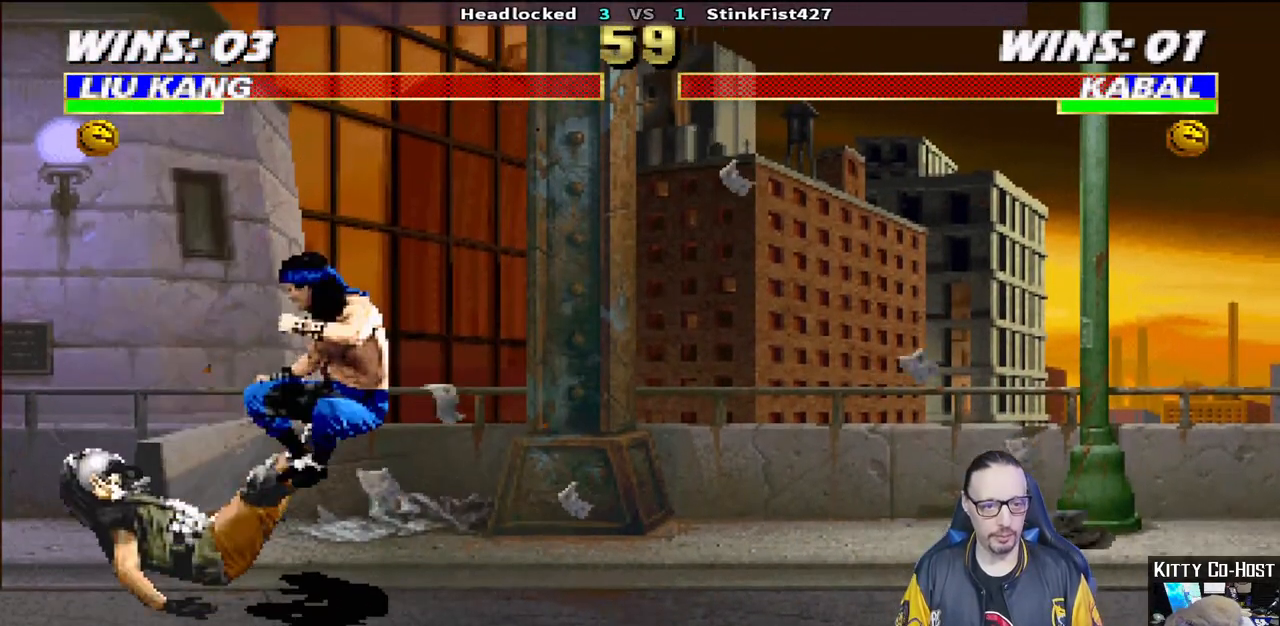
{"dt_ms": 500, "buttons": ["CROSS", "DPAD_LEFT"], "left_stick": "center", "right_stick": "center", "events": [[33, "CROSS", "up"], [83, "CROSS", "down"], [250, "CROSS", "up"], [267, "CROSS", "down"], [367, "CROSS", "up"], [417, "CROSS", "down"], [417, "DPAD_LEFT", "up"], [433, "DPAD_LEFT", "down"]]}
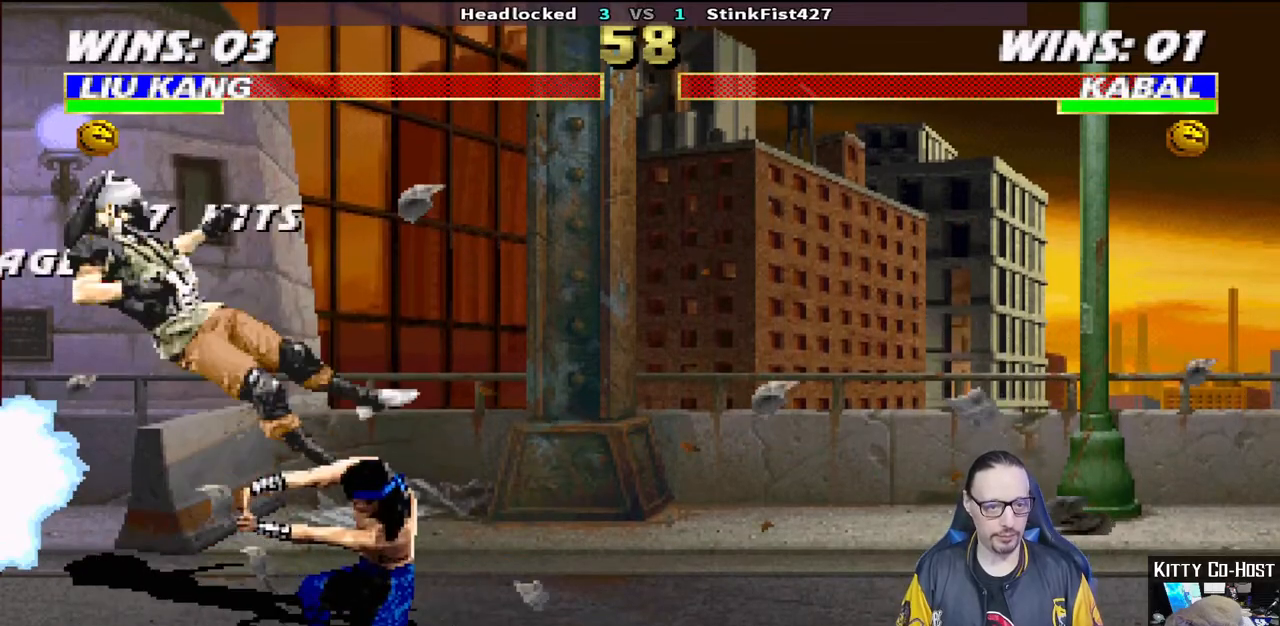
{"dt_ms": 500, "buttons": ["L1", "DPAD_UP", "DPAD_RIGHT"], "left_stick": "center", "right_stick": "center", "events": [[33, "CROSS", "up"], [67, "DPAD_LEFT", "up"], [350, "DPAD_RIGHT", "down"], [350, "L1", "down"], [367, "DPAD_UP", "down"]]}
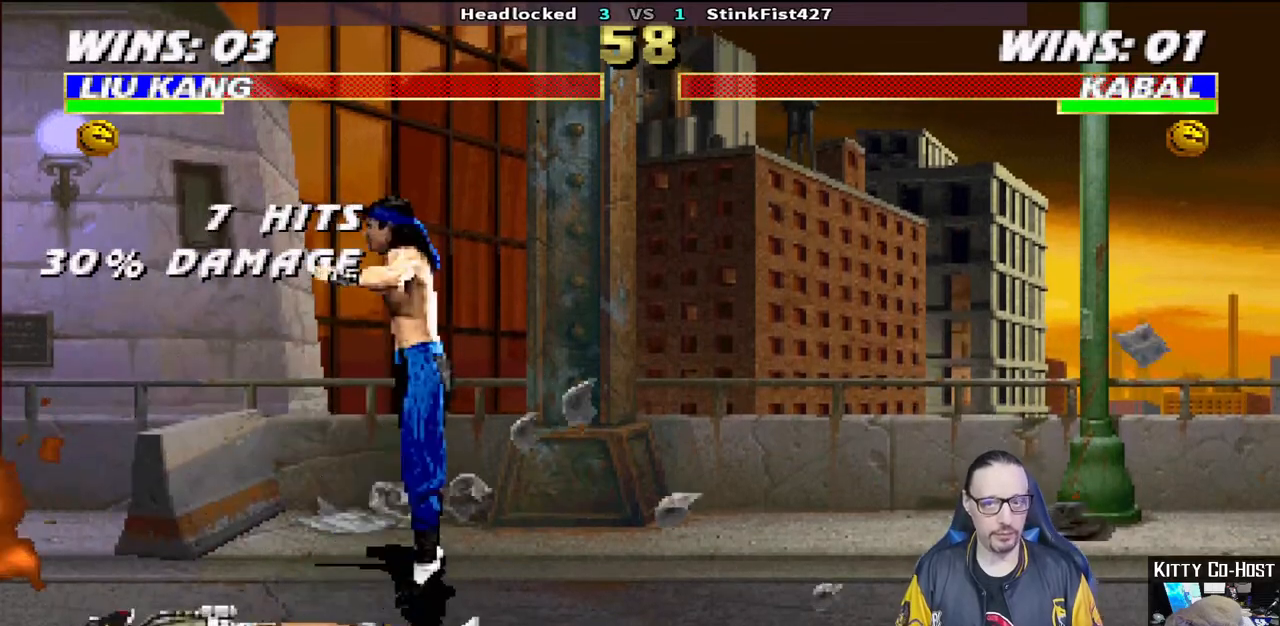
{"dt_ms": 500, "buttons": ["TRIANGLE"], "left_stick": "center", "right_stick": "center", "events": [[133, "TRIANGLE", "down"], [300, "DPAD_UP", "up"], [317, "L1", "up"], [350, "DPAD_RIGHT", "up"], [350, "TRIANGLE", "up"], [417, "TRIANGLE", "down"]]}
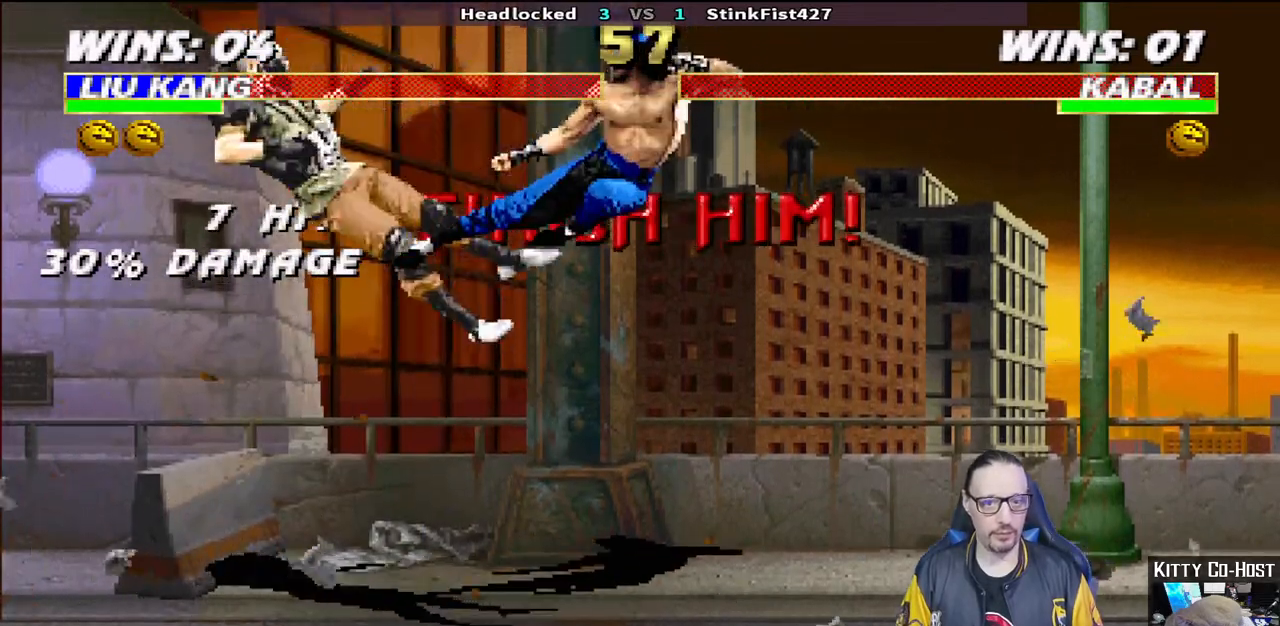
{"dt_ms": 500, "buttons": ["L1", "DPAD_UP", "DPAD_RIGHT"], "left_stick": "center", "right_stick": "center", "events": [[33, "TRIANGLE", "up"], [350, "L1", "down"], [367, "DPAD_RIGHT", "down"], [367, "DPAD_UP", "down"]]}
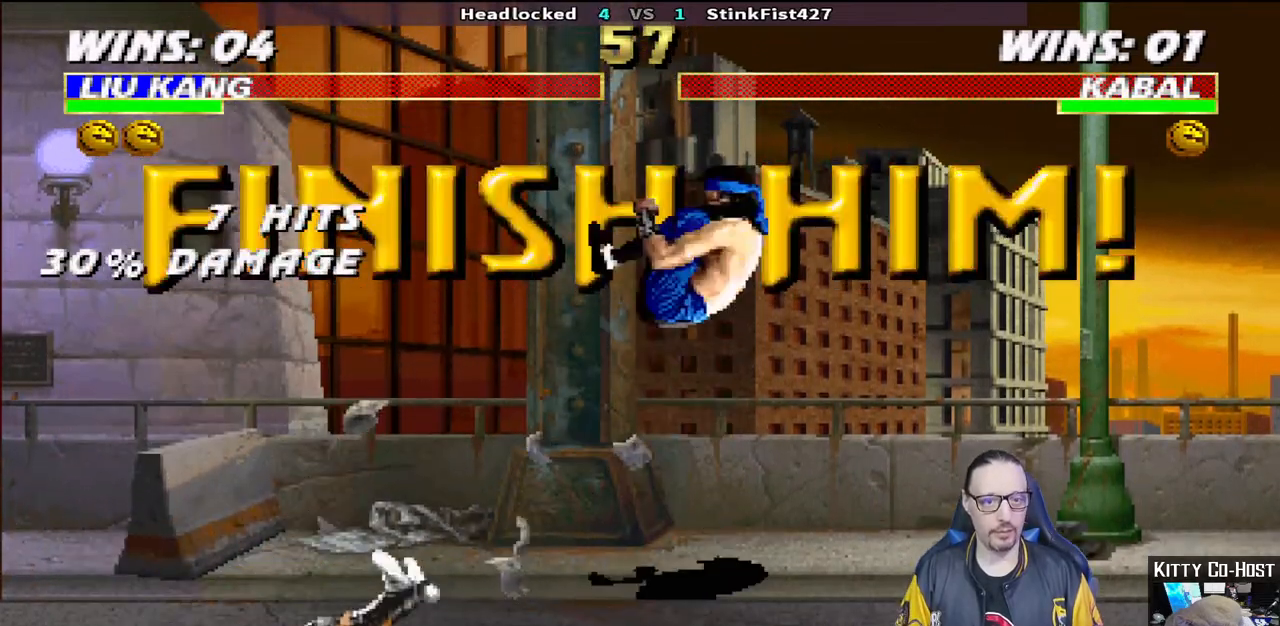
{"dt_ms": 500, "buttons": [], "left_stick": "center", "right_stick": "center", "events": [[100, "DPAD_UP", "up"], [100, "L1", "up"], [100, "TRIANGLE", "down"], [117, "DPAD_RIGHT", "up"], [250, "TRIANGLE", "up"]]}
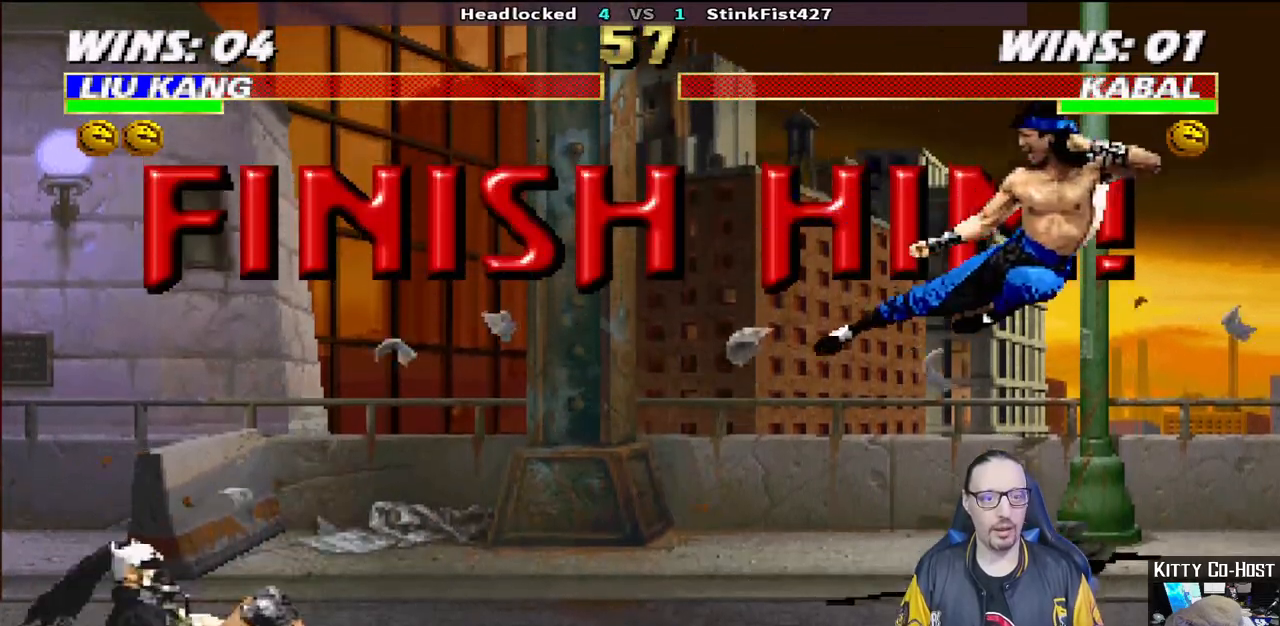
{"dt_ms": 500, "buttons": ["L1", "DPAD_LEFT"], "left_stick": "center", "right_stick": "center", "events": [[200, "L1", "down"], [217, "DPAD_LEFT", "down"]]}
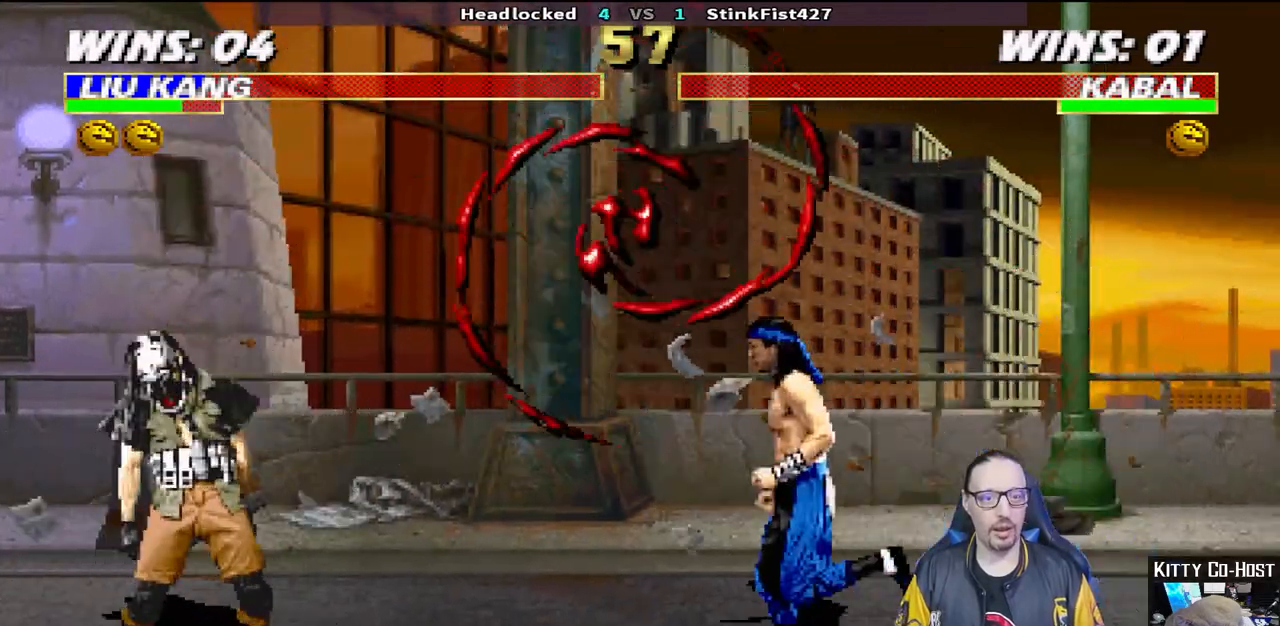
{"dt_ms": 500, "buttons": ["L1"], "left_stick": "center", "right_stick": "center", "events": [[400, "DPAD_LEFT", "up"], [417, "SQUARE", "down"], [483, "SQUARE", "up"]]}
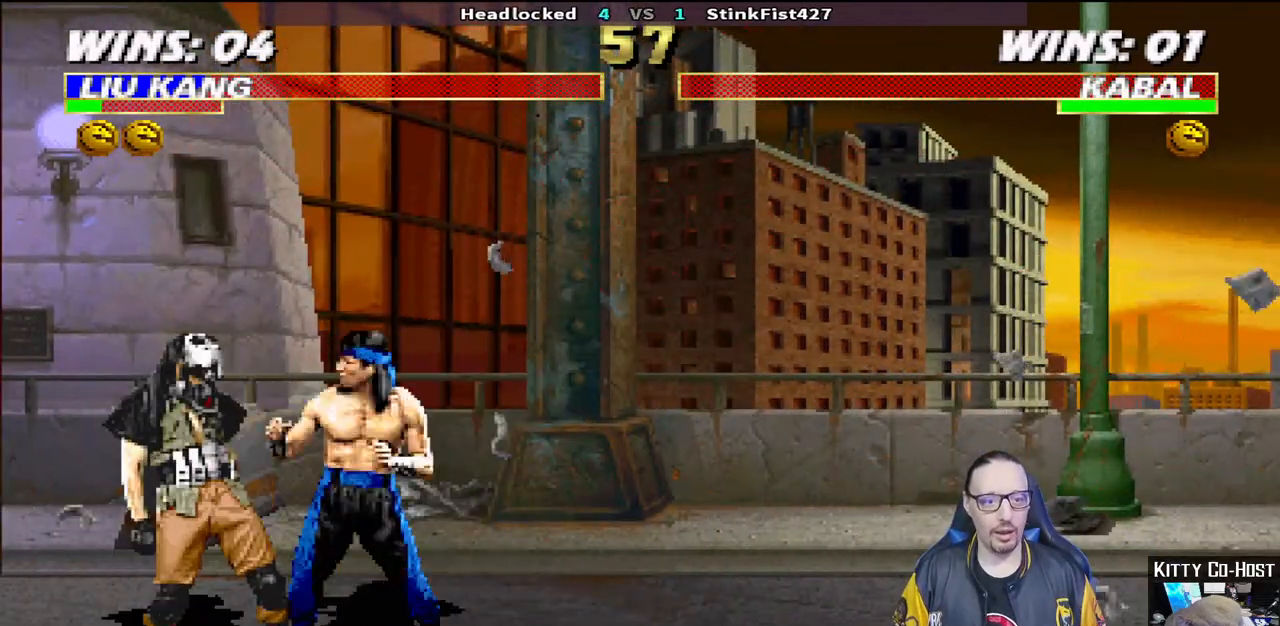
{"dt_ms": 500, "buttons": ["L1", "DPAD_DOWN", "DPAD_RIGHT"], "left_stick": "center", "right_stick": "center", "events": [[33, "DPAD_DOWN", "down"], [67, "SQUARE", "down"], [133, "SQUARE", "up"], [167, "SQUARE", "down"], [183, "CIRCLE", "down"], [183, "TRIANGLE", "down"], [200, "R1", "down"], [233, "SQUARE", "up"], [250, "R1", "up"], [283, "CIRCLE", "up"], [300, "TRIANGLE", "up"], [350, "CIRCLE", "down"], [350, "TRIANGLE", "down"], [400, "DPAD_RIGHT", "down"], [450, "CIRCLE", "up"], [467, "TRIANGLE", "up"]]}
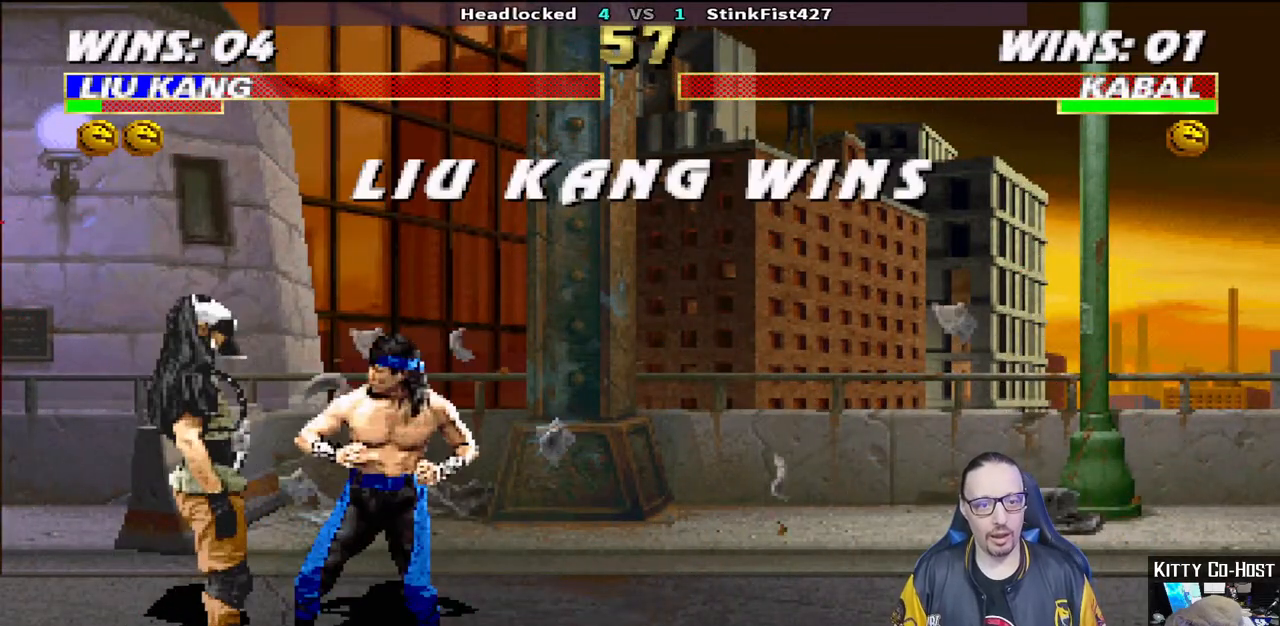
{"dt_ms": 500, "buttons": [], "left_stick": "center", "right_stick": "center", "events": [[17, "CIRCLE", "down"], [33, "SQUARE", "down"], [33, "TRIANGLE", "down"], [50, "DPAD_DOWN", "up"], [117, "SQUARE", "up"], [133, "TRIANGLE", "up"], [150, "CIRCLE", "up"], [150, "DPAD_RIGHT", "up"], [183, "L1", "up"]]}